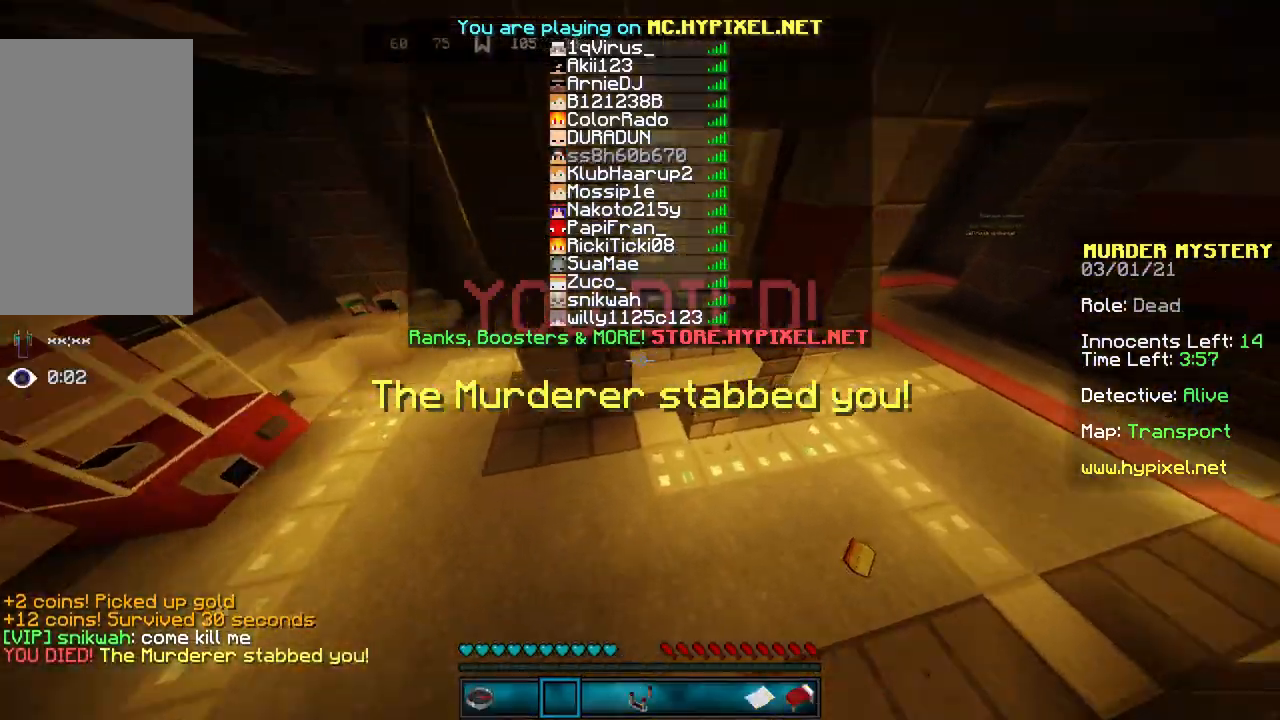
Gameplay with keyboard and mouse; each line is a JSON object with the keys and mouse buttons held at the frame after it. "events" lists presses ("down") and releases ("up") of "a", "d", "s", "space", "w", "mouse_left" and "mouse_right" between this image and that frame as [ms after this image, input, new state], when the widget could be followed in between. "mouse_left", "mouse_right" = the "left", "right" buttons of the "mouse" list. No other keys are recorded. Fast repeated clicks can show as one long hold. Mouse movement is not recorded.
{"keys": ["w"], "mouse": [], "events": [[301, "d", "up"]]}
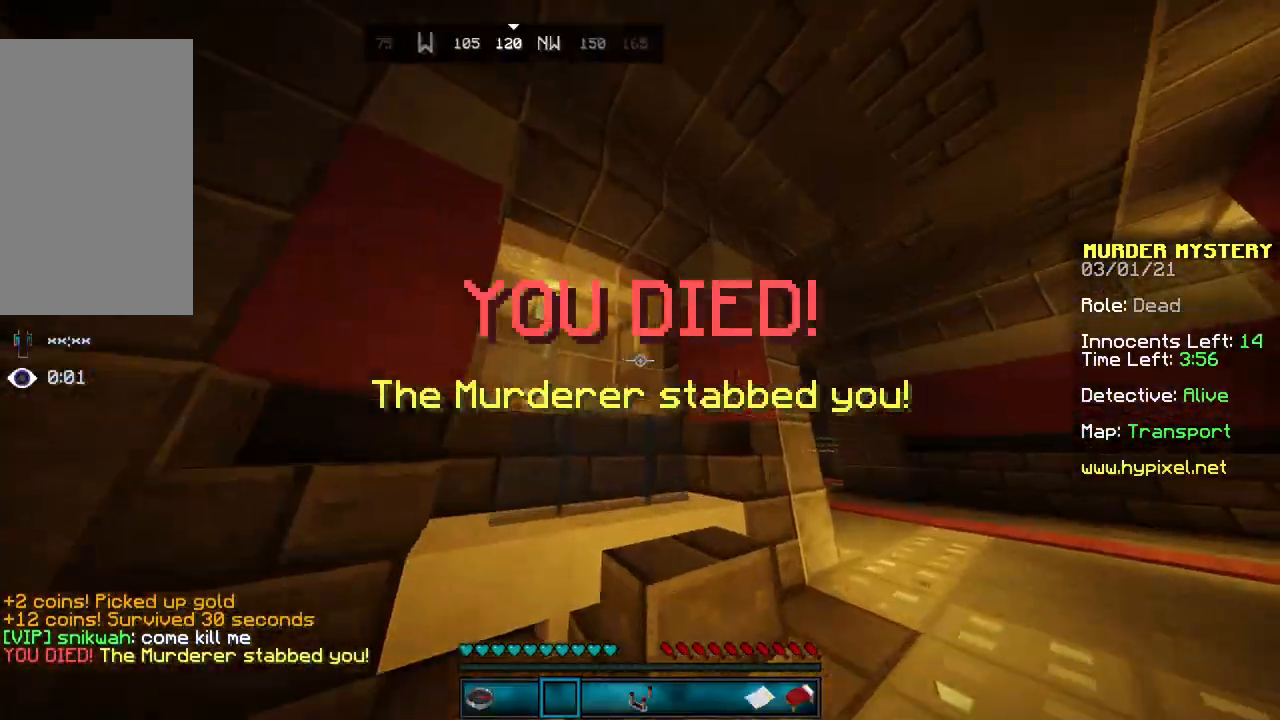
{"keys": ["d", "w"], "mouse": [], "events": [[200, "d", "down"]]}
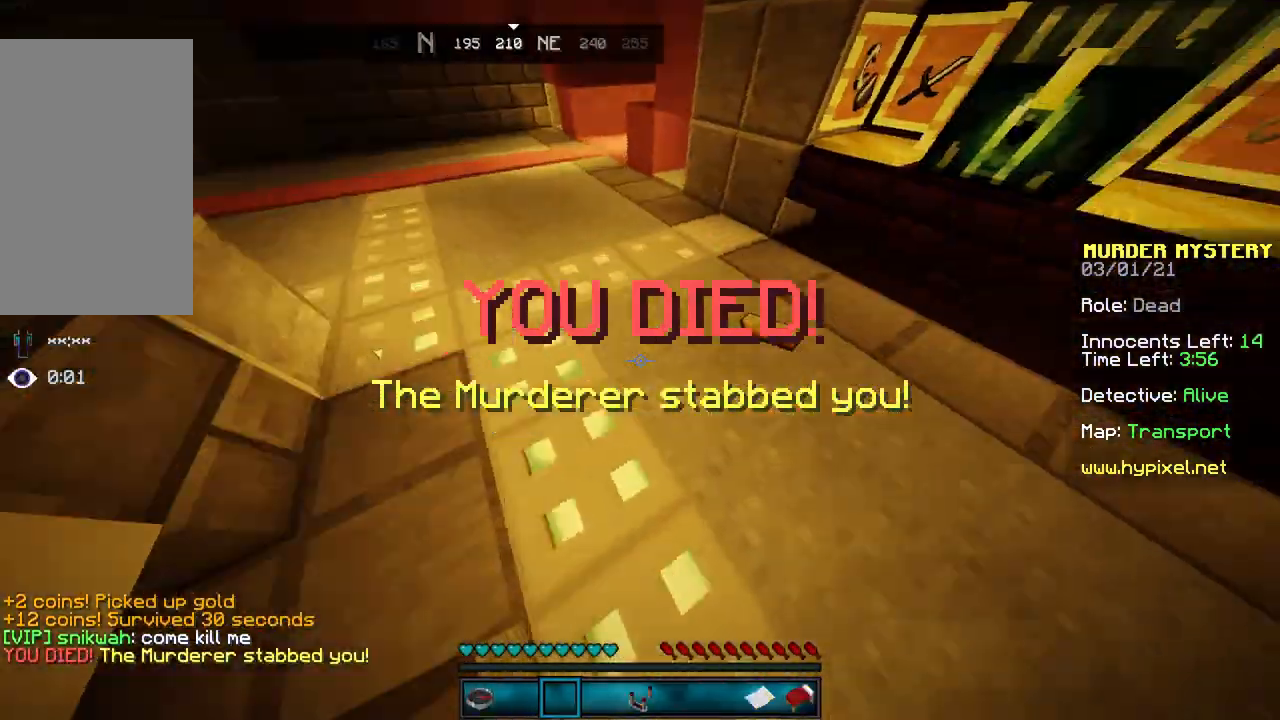
{"keys": ["d", "w"], "mouse": [], "events": []}
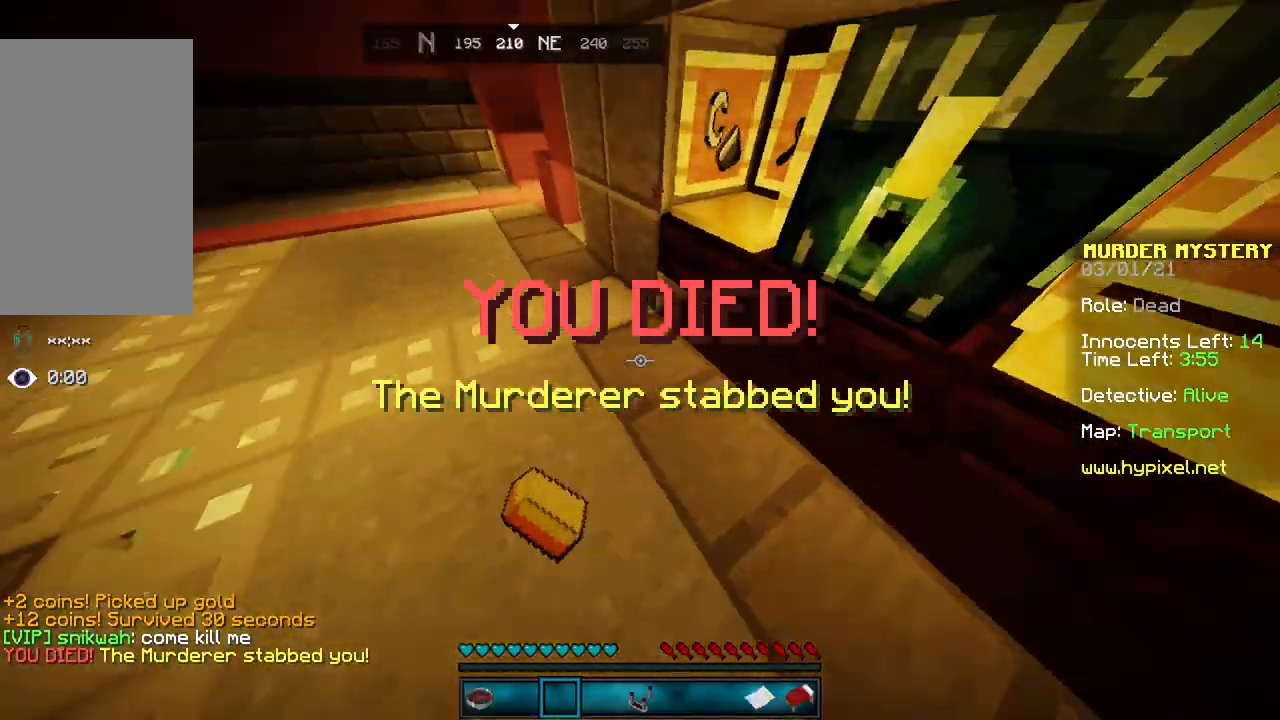
{"keys": ["space", "w"], "mouse": [], "events": [[234, "d", "up"], [234, "space", "down"], [334, "space", "up"], [400, "space", "down"]]}
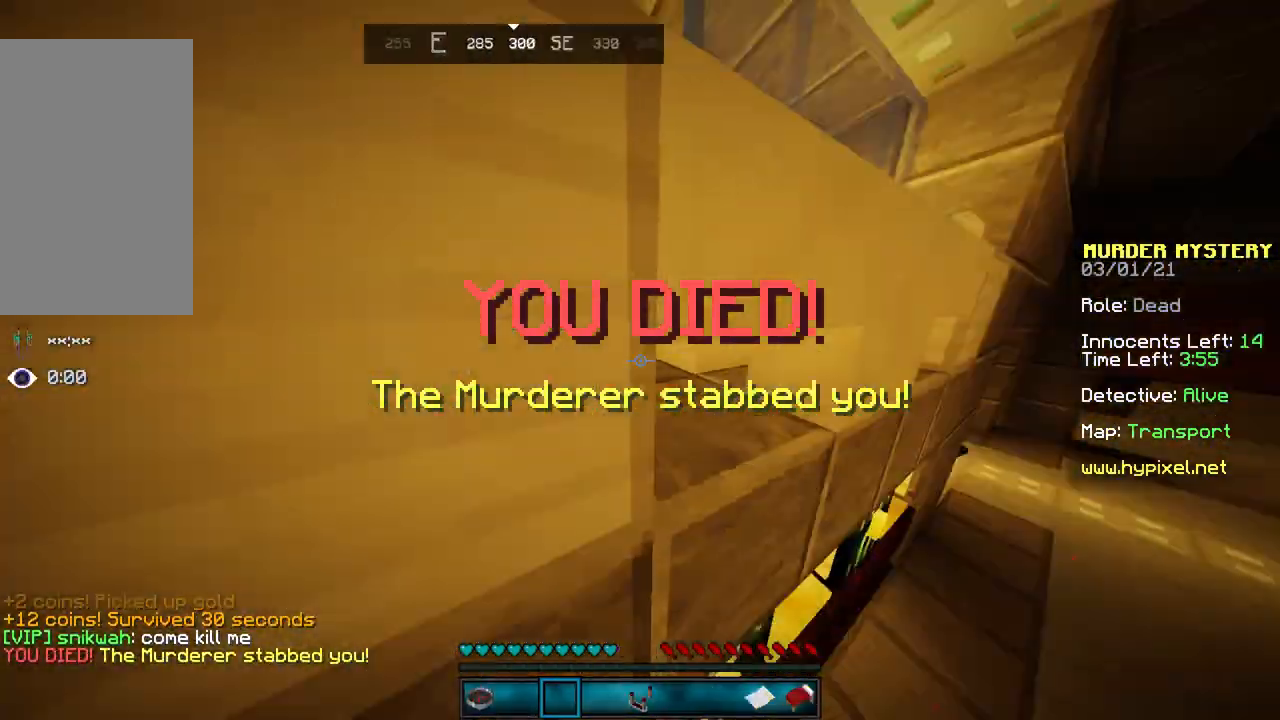
{"keys": [], "mouse": [], "events": [[34, "w", "up"], [301, "w", "down"], [401, "space", "up"], [401, "w", "up"]]}
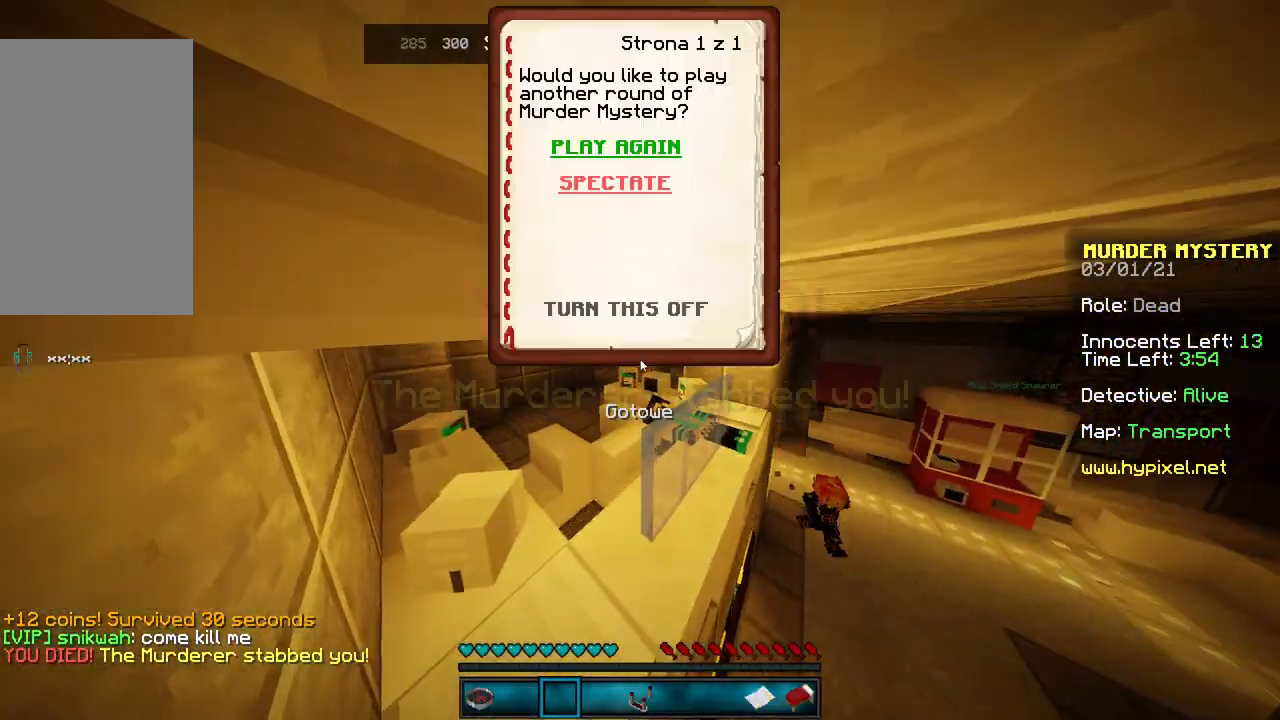
{"keys": [], "mouse": [], "events": []}
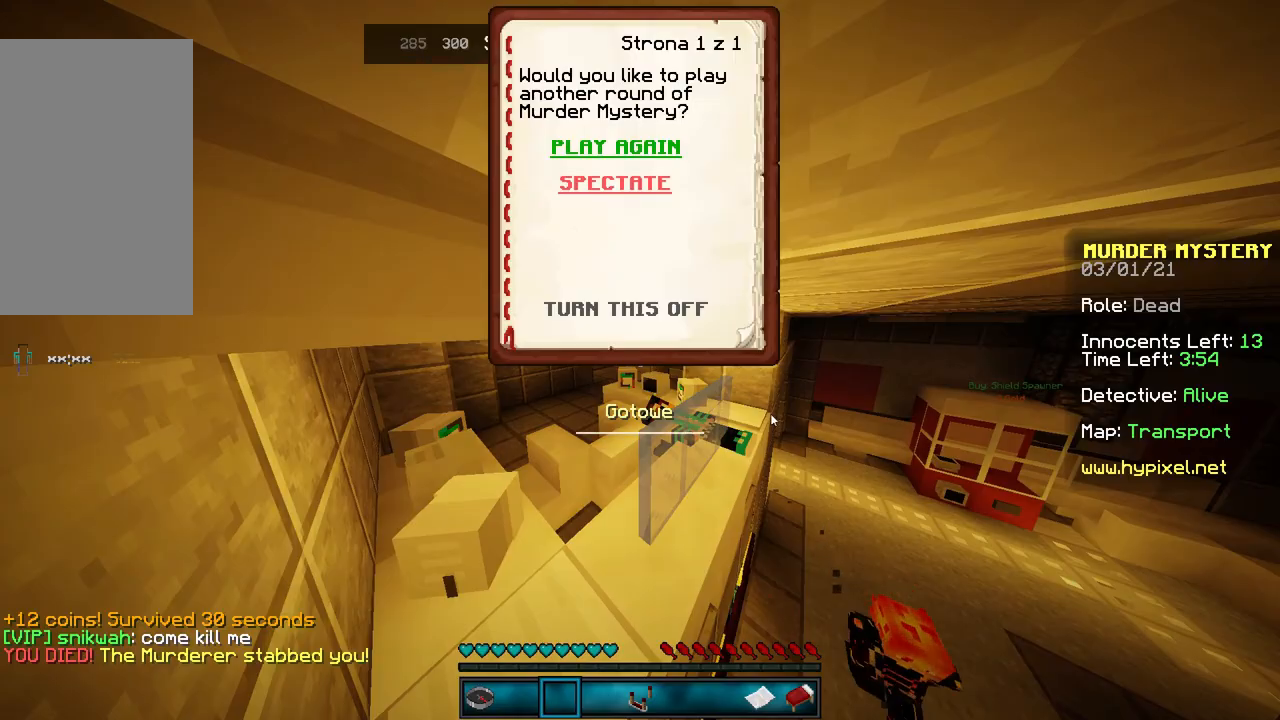
{"keys": [], "mouse": [], "events": []}
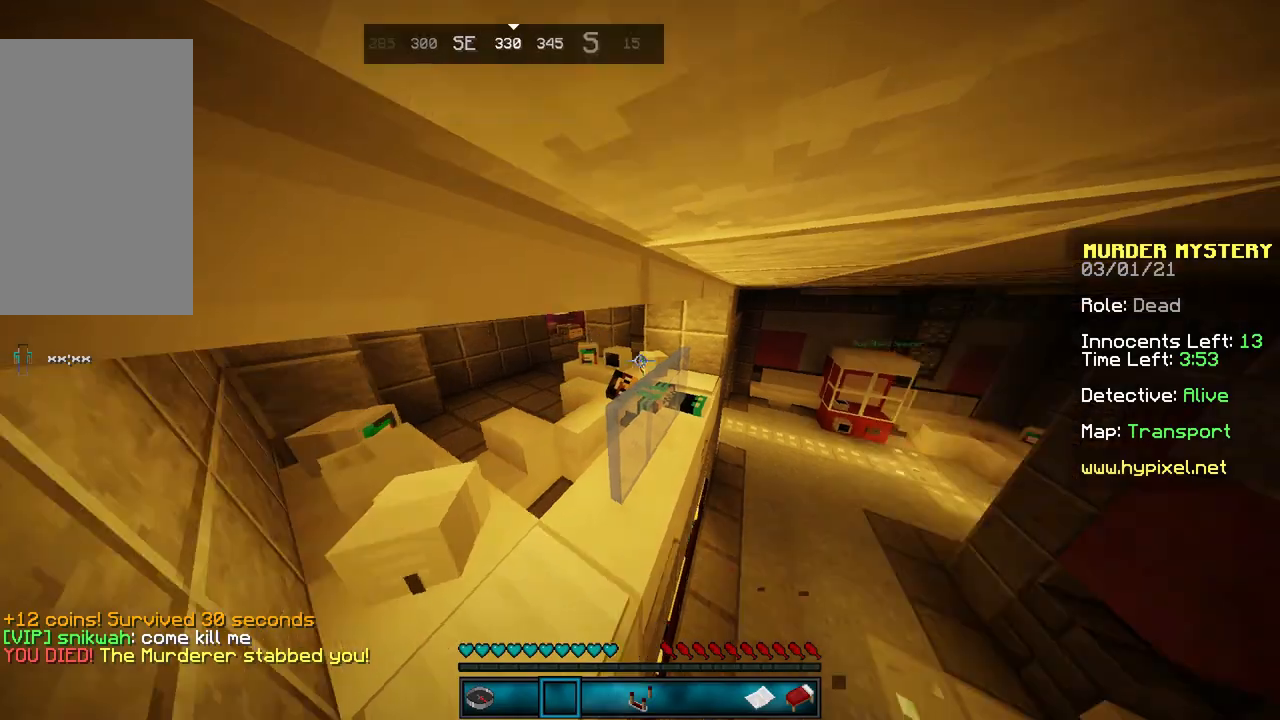
{"keys": ["d", "w"], "mouse": [], "events": [[267, "d", "down"], [333, "w", "down"]]}
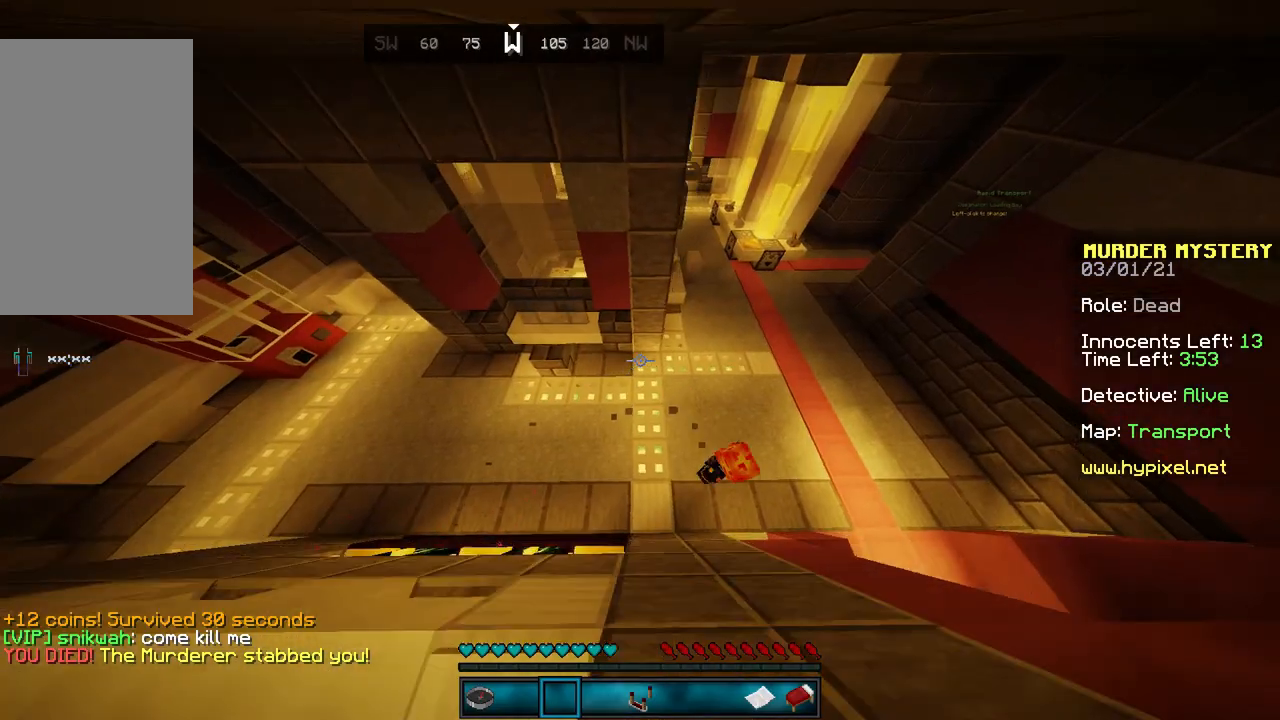
{"keys": ["d", "w"], "mouse": [], "events": []}
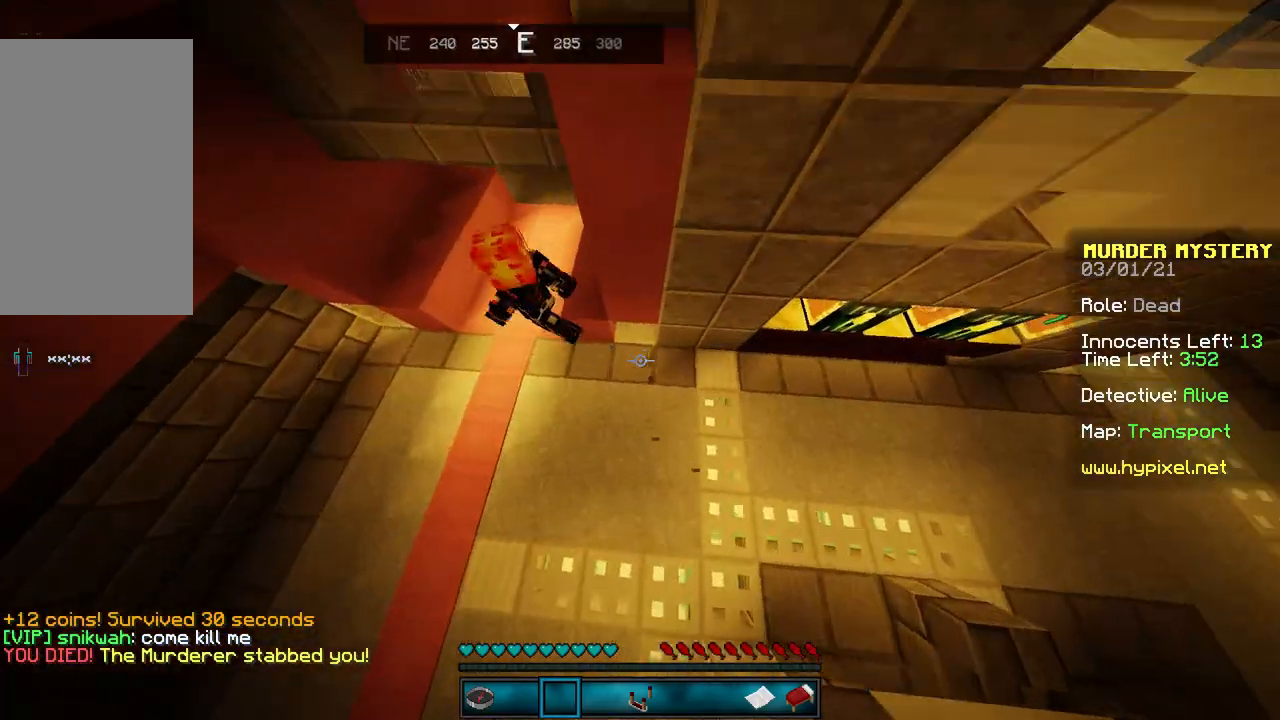
{"keys": ["w"], "mouse": [], "events": [[133, "d", "up"]]}
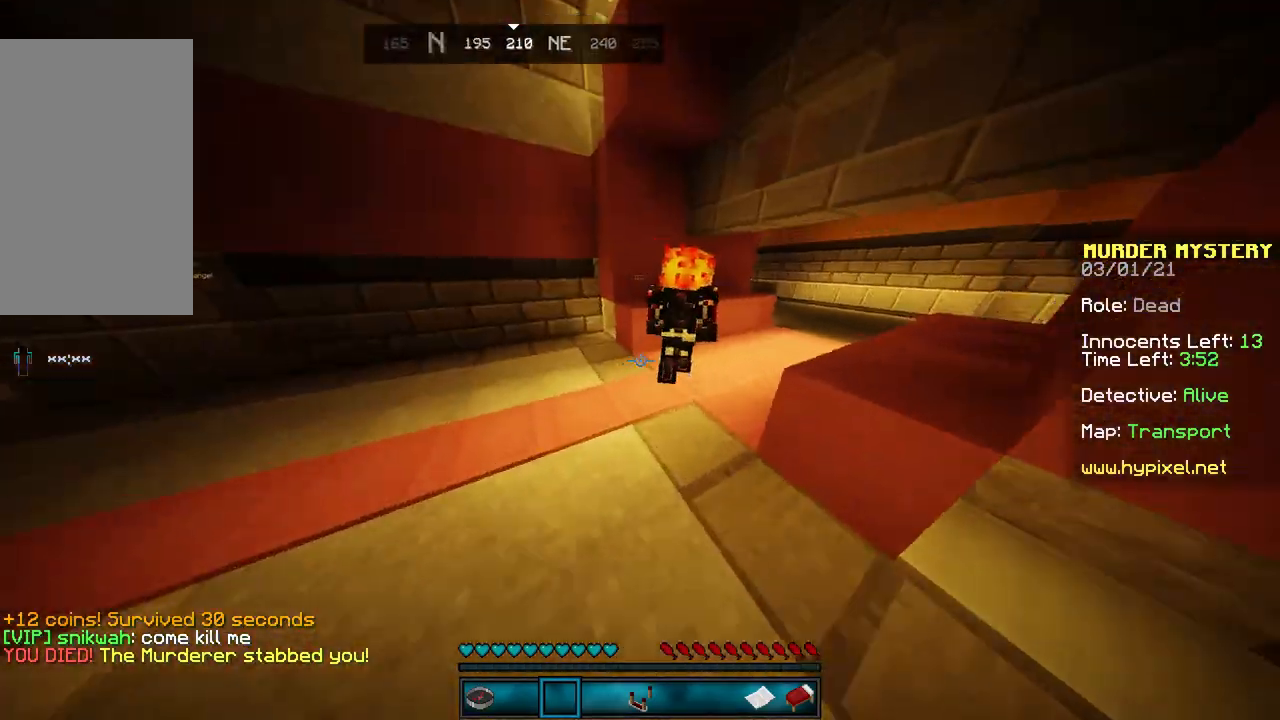
{"keys": ["w"], "mouse": [], "events": []}
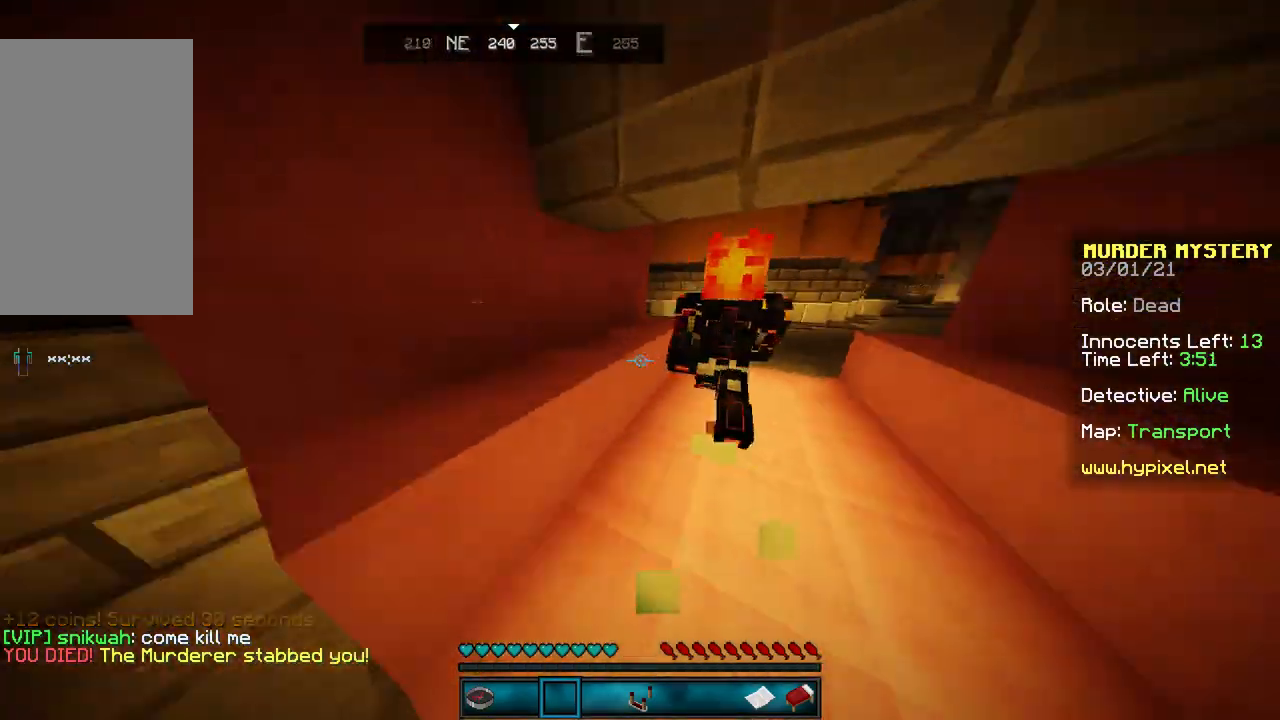
{"keys": ["d", "w"], "mouse": [], "events": [[33, "d", "down"], [100, "w", "up"], [200, "w", "down"]]}
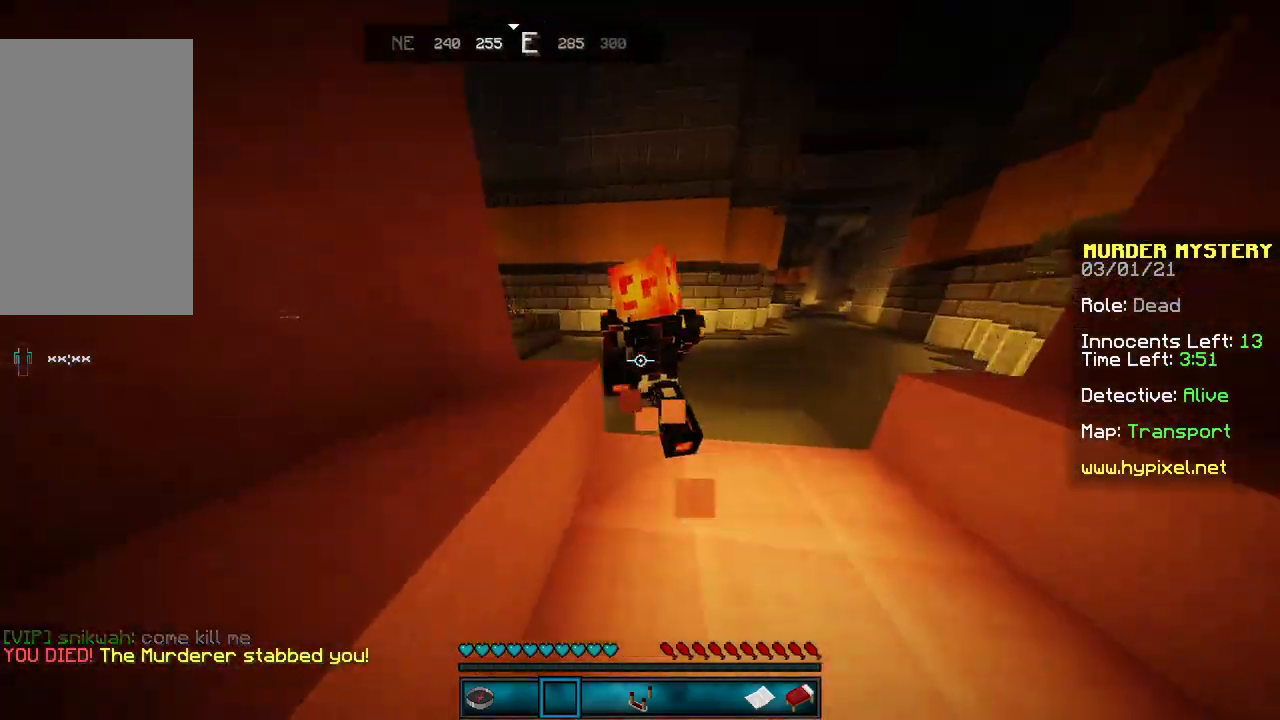
{"keys": ["w"], "mouse": [], "events": [[134, "d", "up"]]}
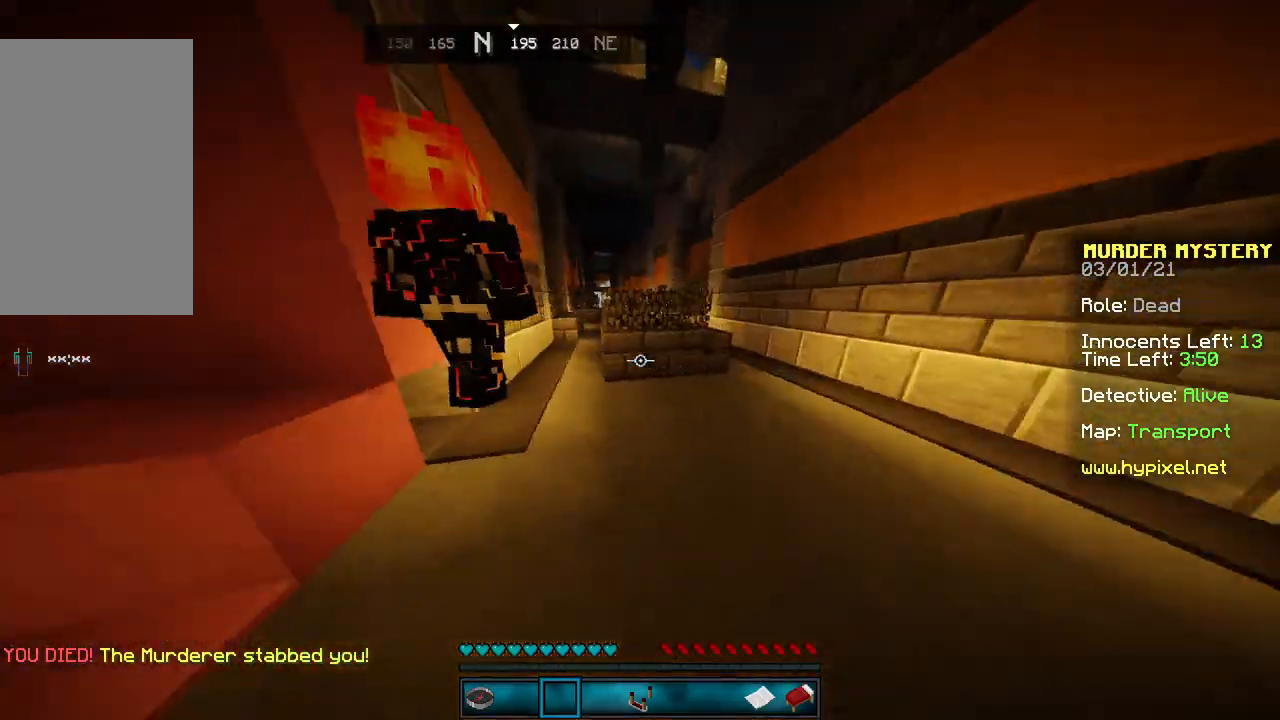
{"keys": ["w"], "mouse": [], "events": []}
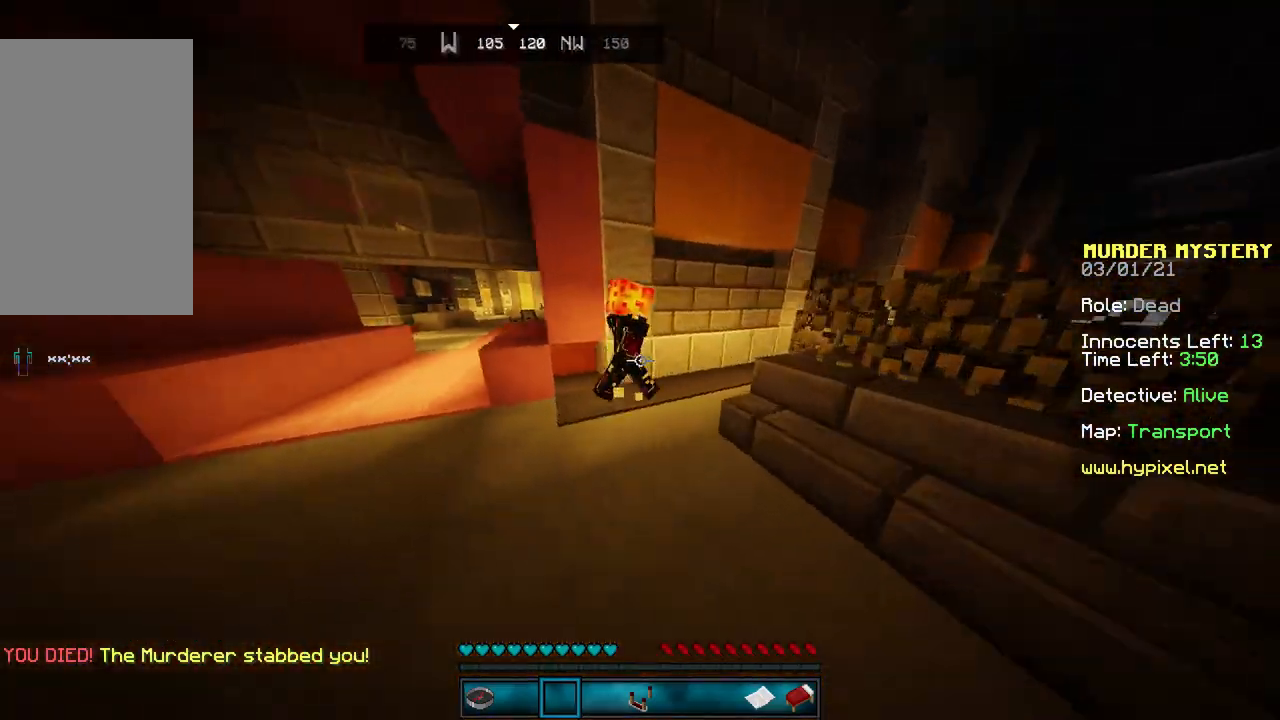
{"keys": ["d", "w"], "mouse": [], "events": [[167, "d", "down"], [200, "space", "down"], [434, "space", "up"]]}
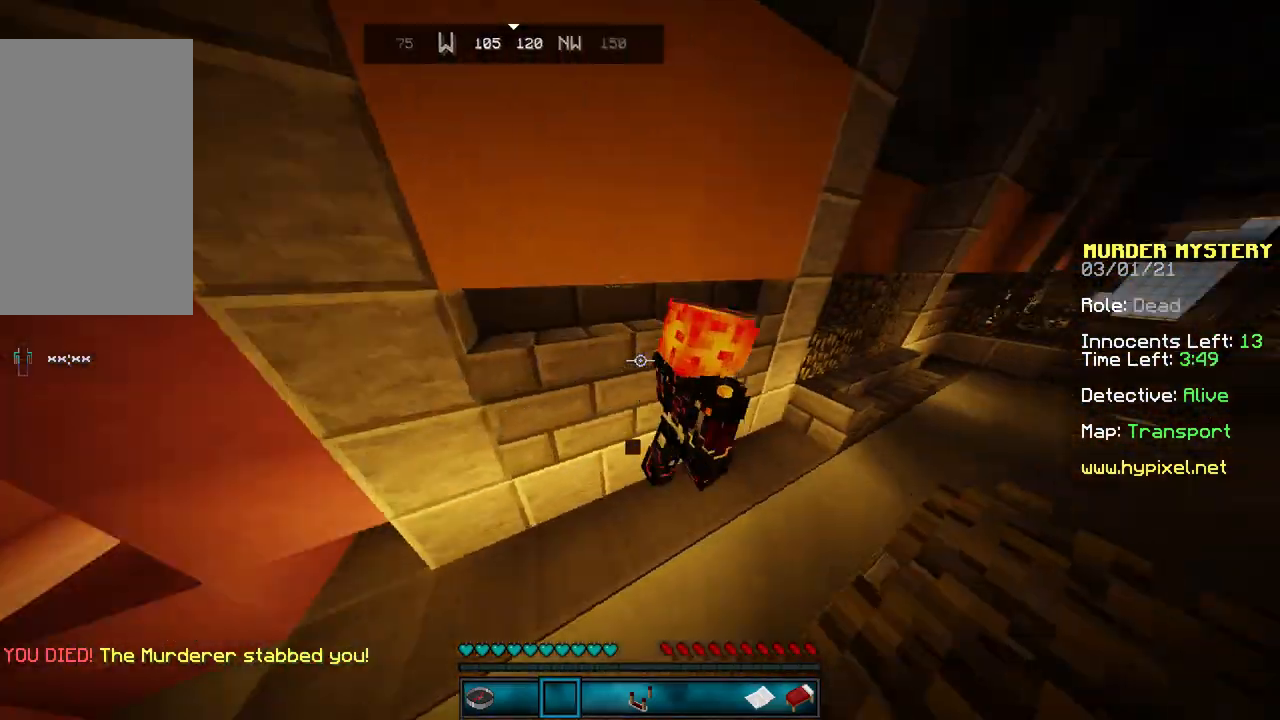
{"keys": ["d", "w"], "mouse": [], "events": []}
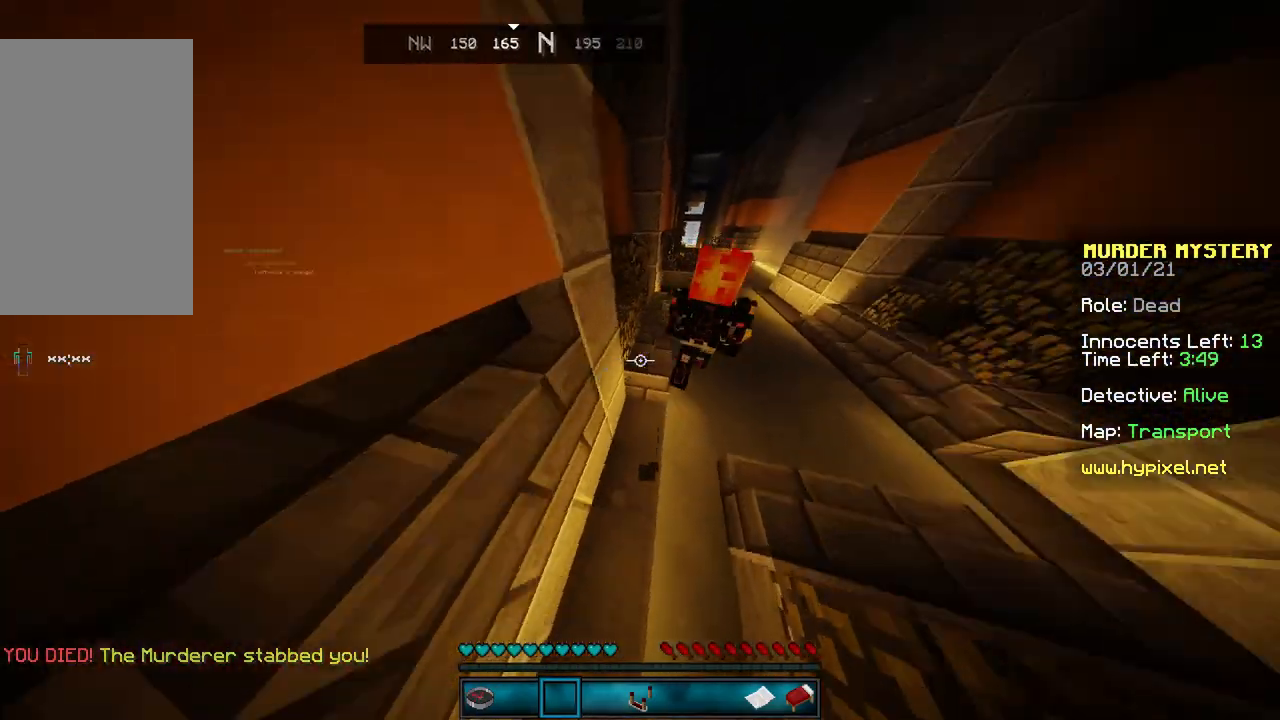
{"keys": ["d", "w"], "mouse": [], "events": []}
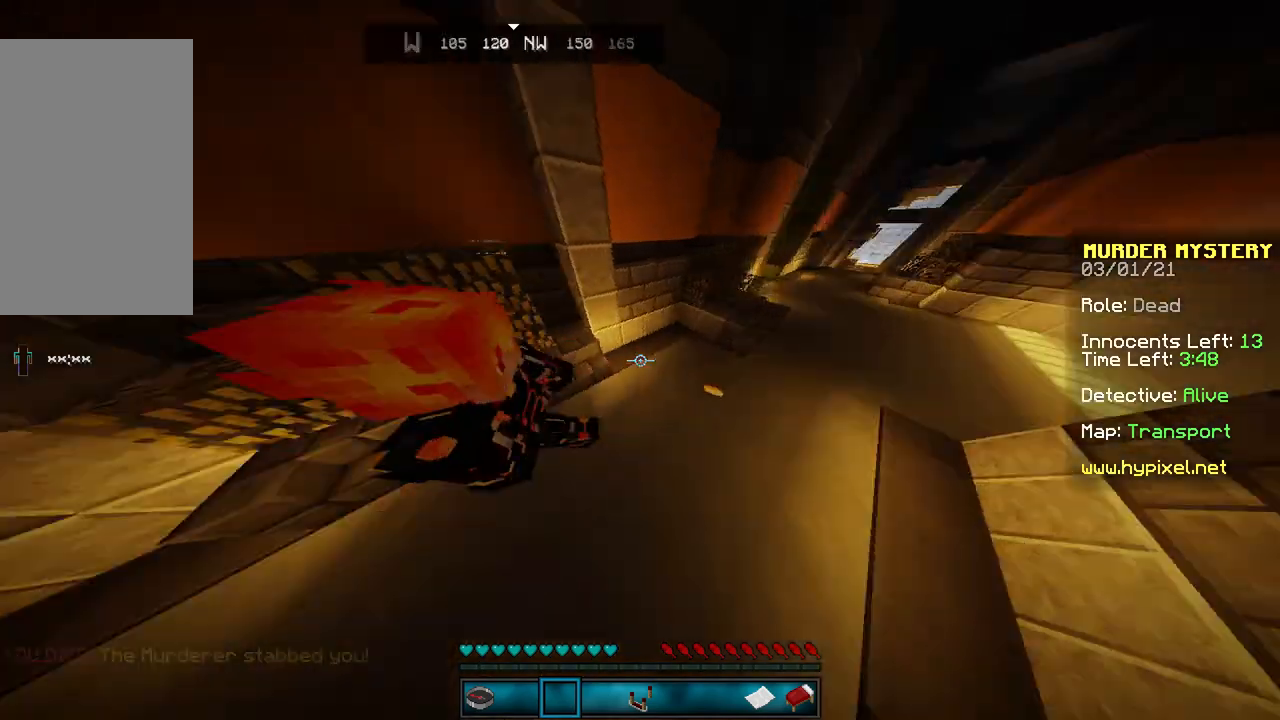
{"keys": ["d"], "mouse": [], "events": [[467, "w", "up"]]}
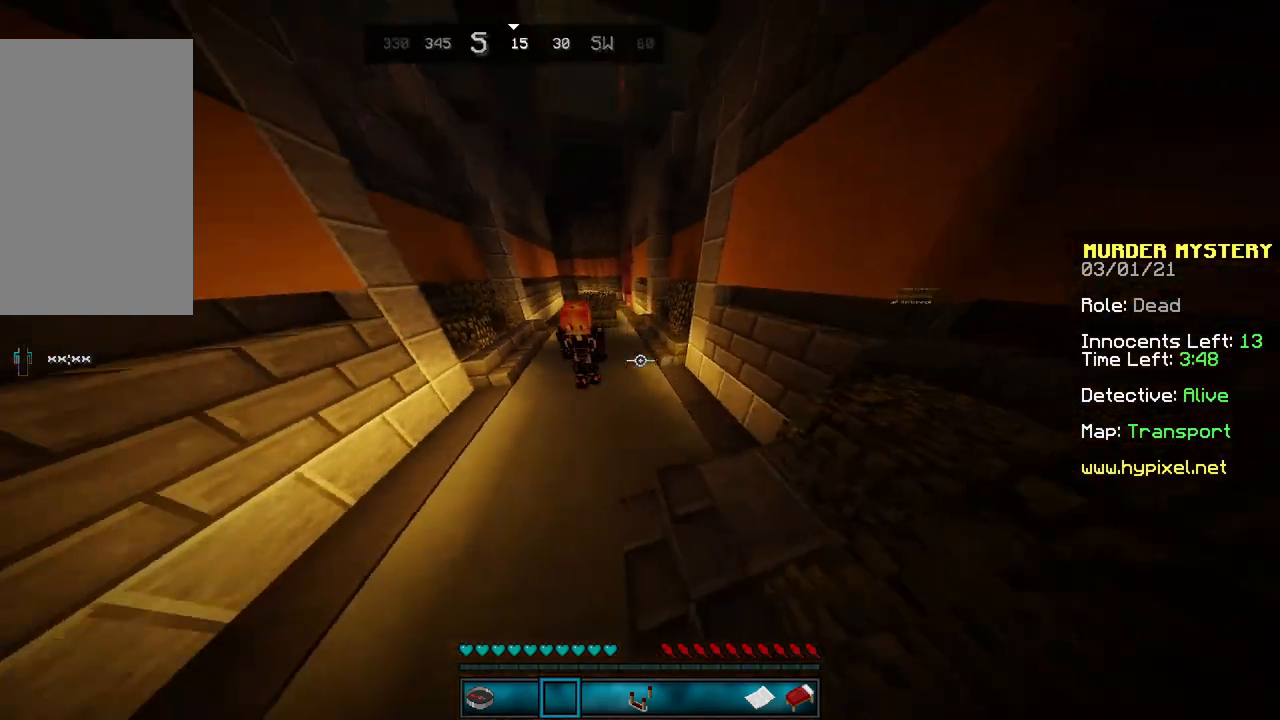
{"keys": ["a", "w"], "mouse": [], "events": [[167, "s", "down"], [267, "a", "down"], [300, "d", "up"], [300, "s", "up"], [467, "w", "down"]]}
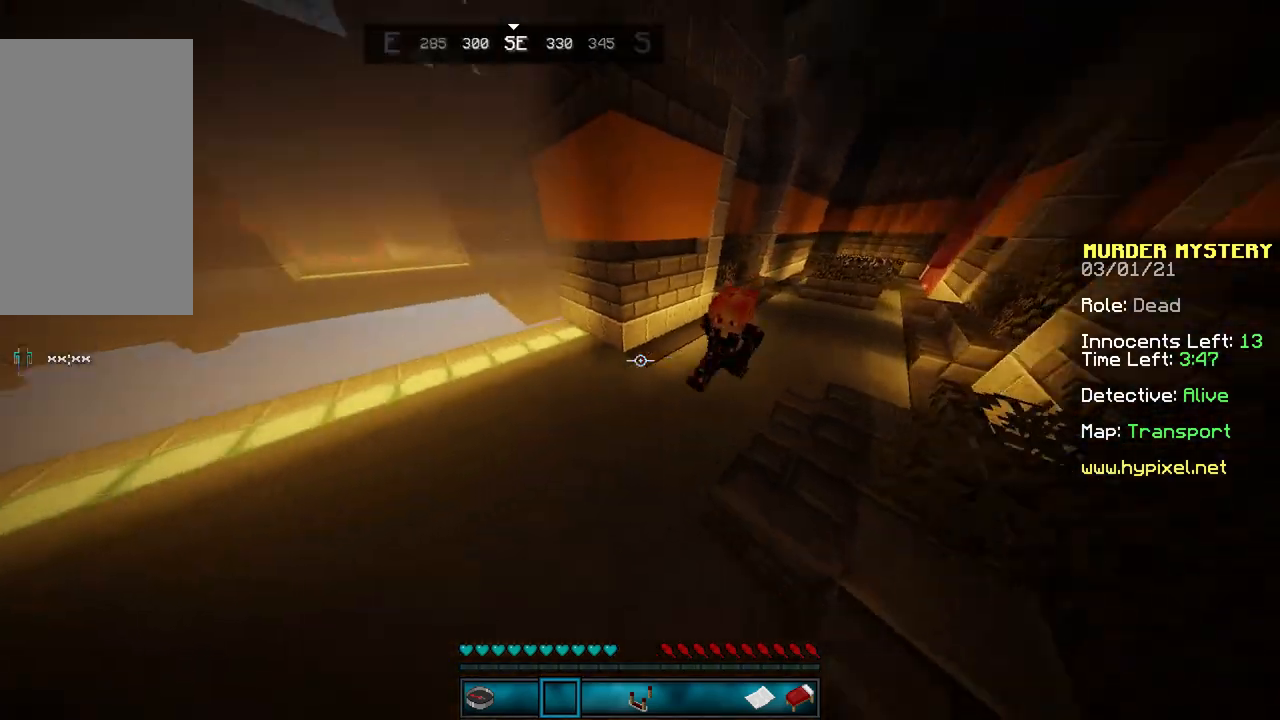
{"keys": ["a"], "mouse": [], "events": [[367, "w", "up"]]}
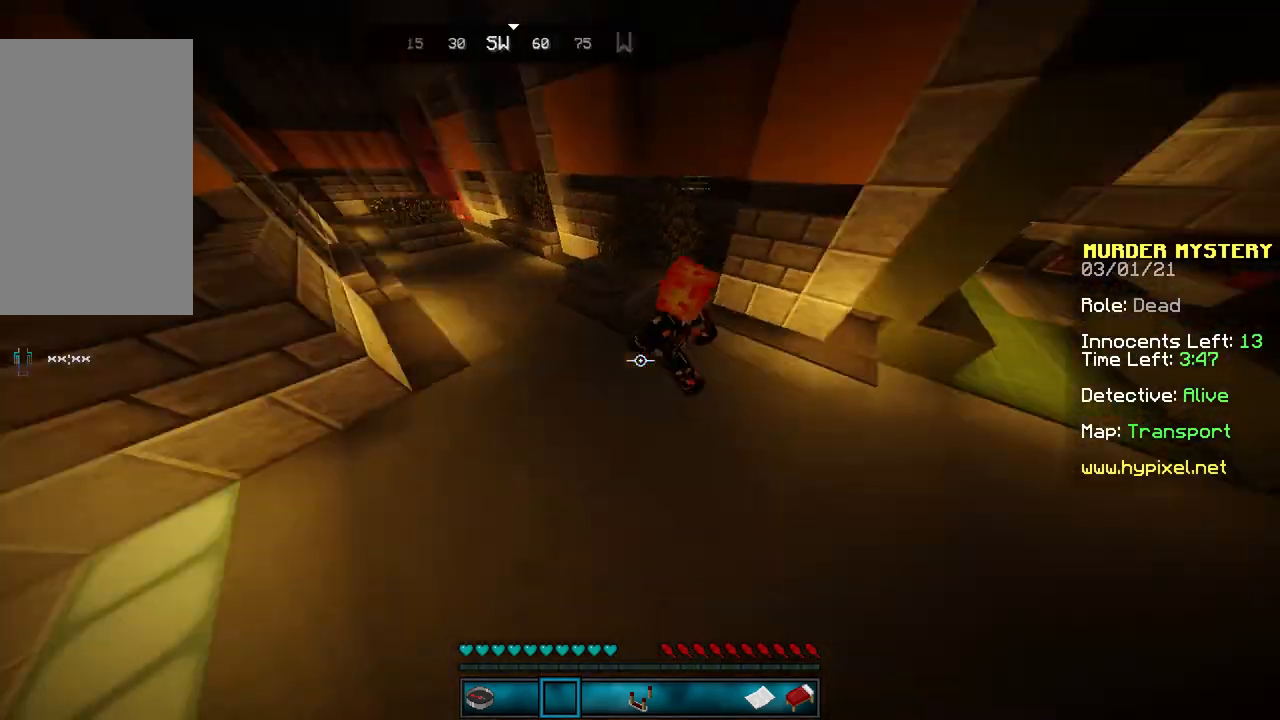
{"keys": ["d", "w"], "mouse": [], "events": [[100, "a", "up"], [134, "d", "down"], [134, "w", "down"]]}
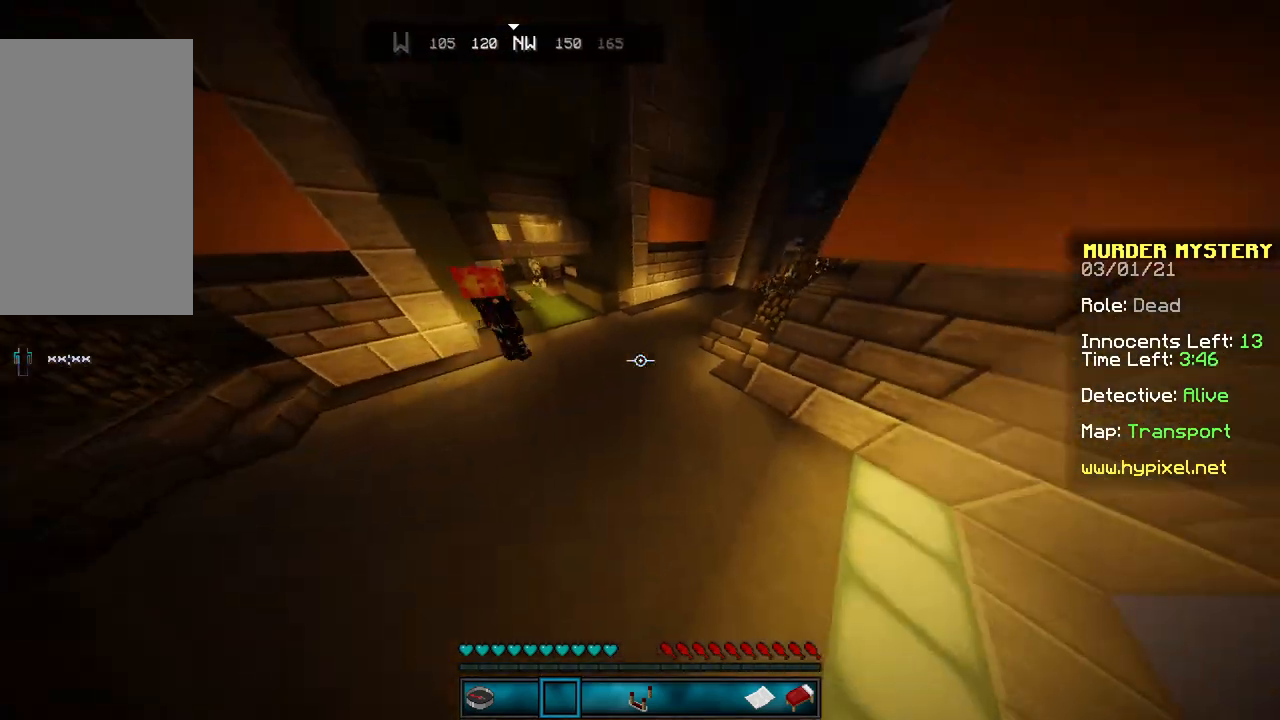
{"keys": ["w"], "mouse": [], "events": [[267, "d", "up"]]}
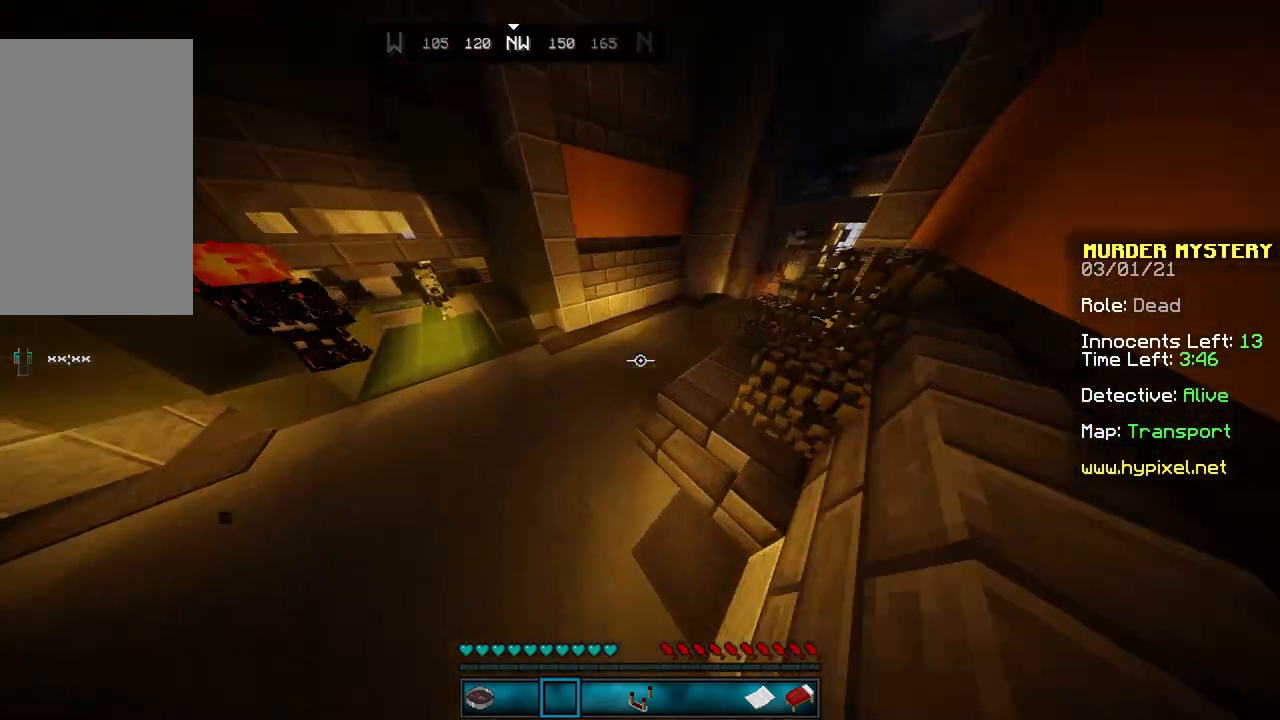
{"keys": ["d", "w"], "mouse": [], "events": [[467, "d", "down"]]}
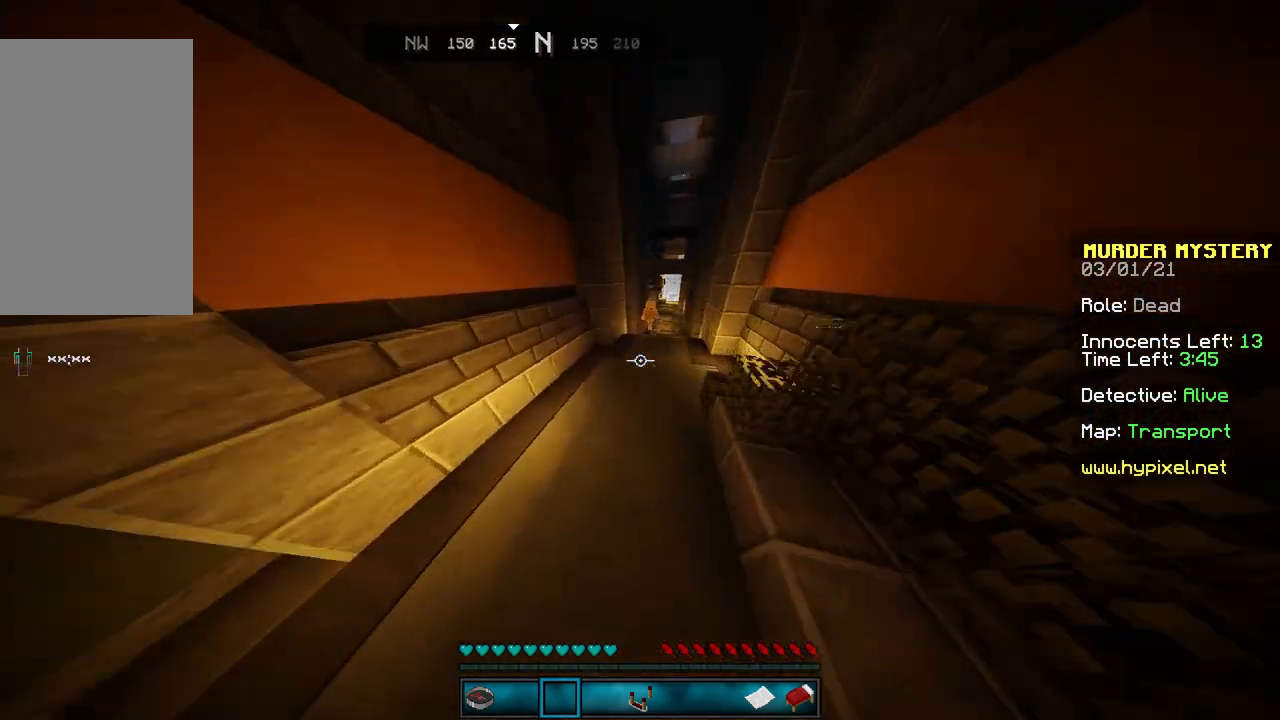
{"keys": ["w"], "mouse": [], "events": [[233, "d", "up"]]}
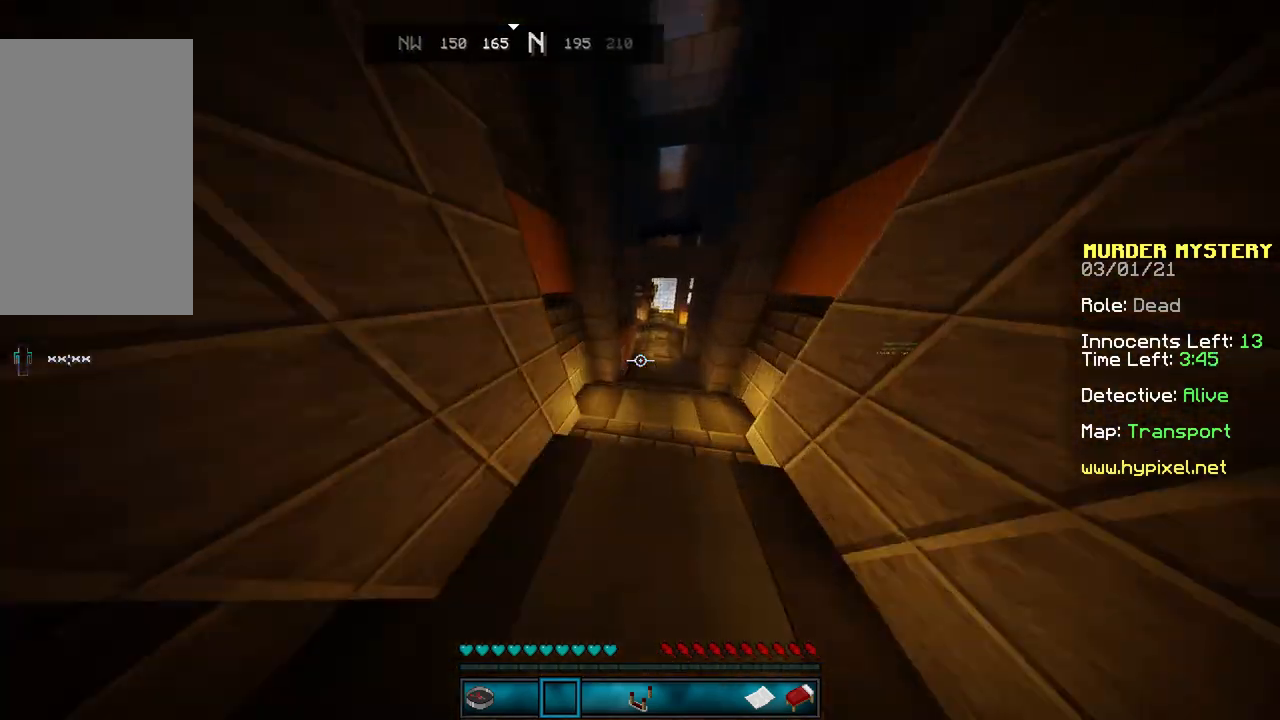
{"keys": ["d", "w"], "mouse": [], "events": [[267, "d", "down"]]}
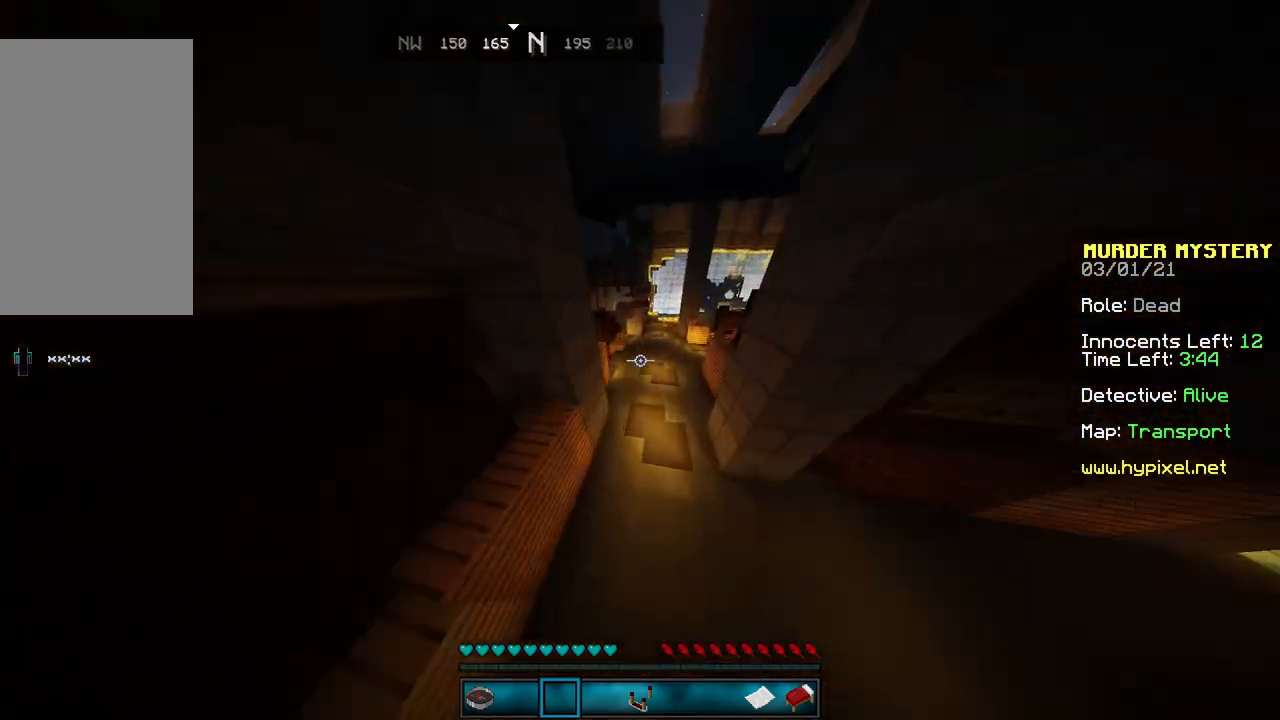
{"keys": ["d", "w"], "mouse": [], "events": [[33, "d", "up"], [500, "d", "down"]]}
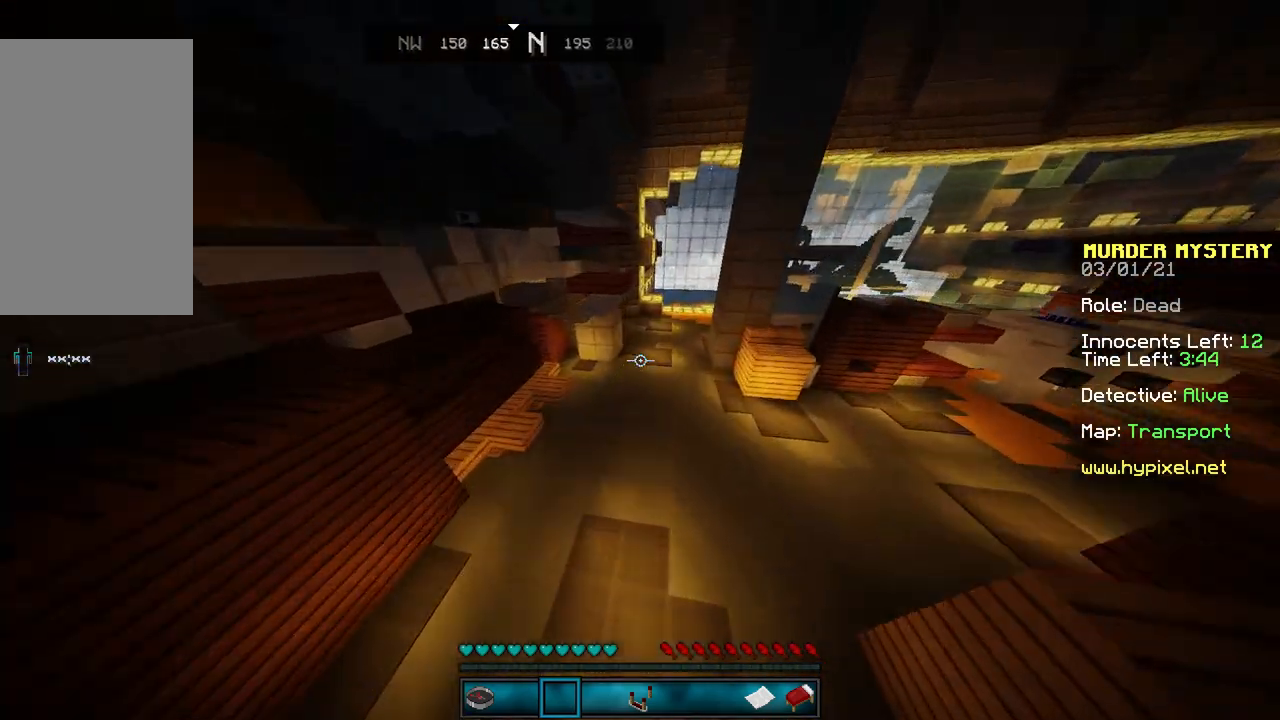
{"keys": ["d", "w"], "mouse": [], "events": [[267, "space", "down"], [467, "space", "up"]]}
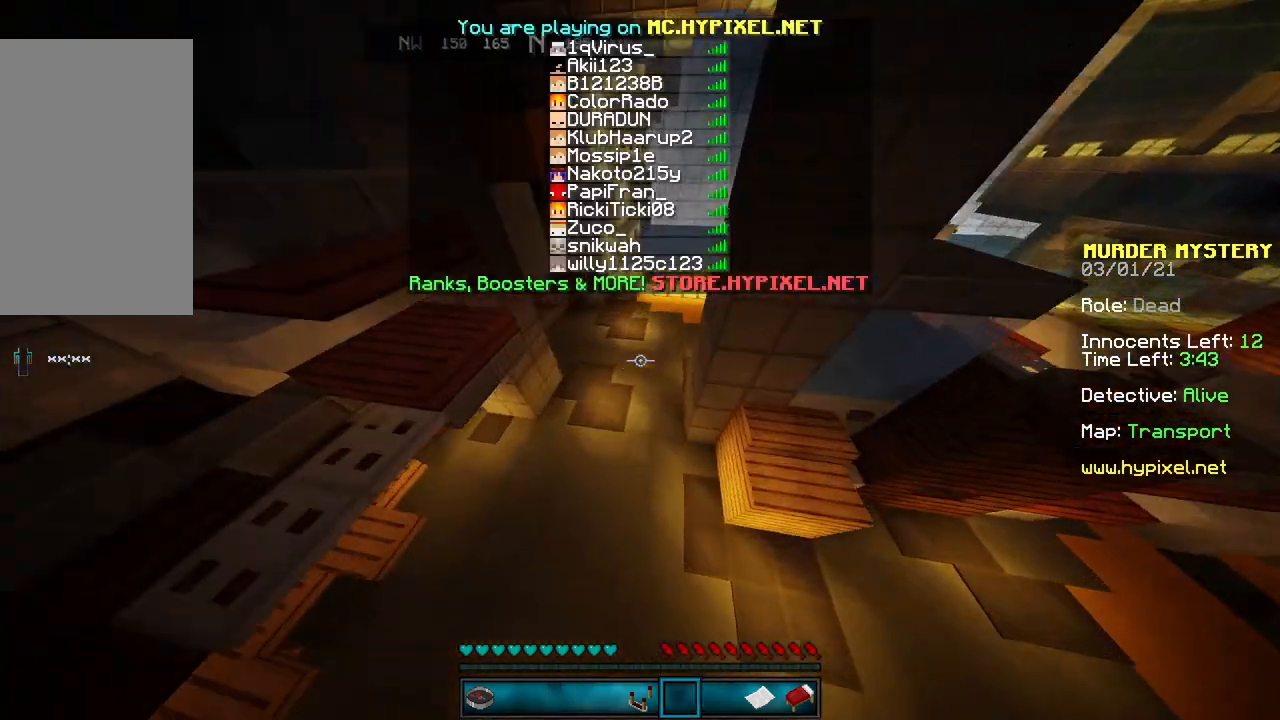
{"keys": [], "mouse": [], "events": [[33, "d", "up"], [467, "w", "up"]]}
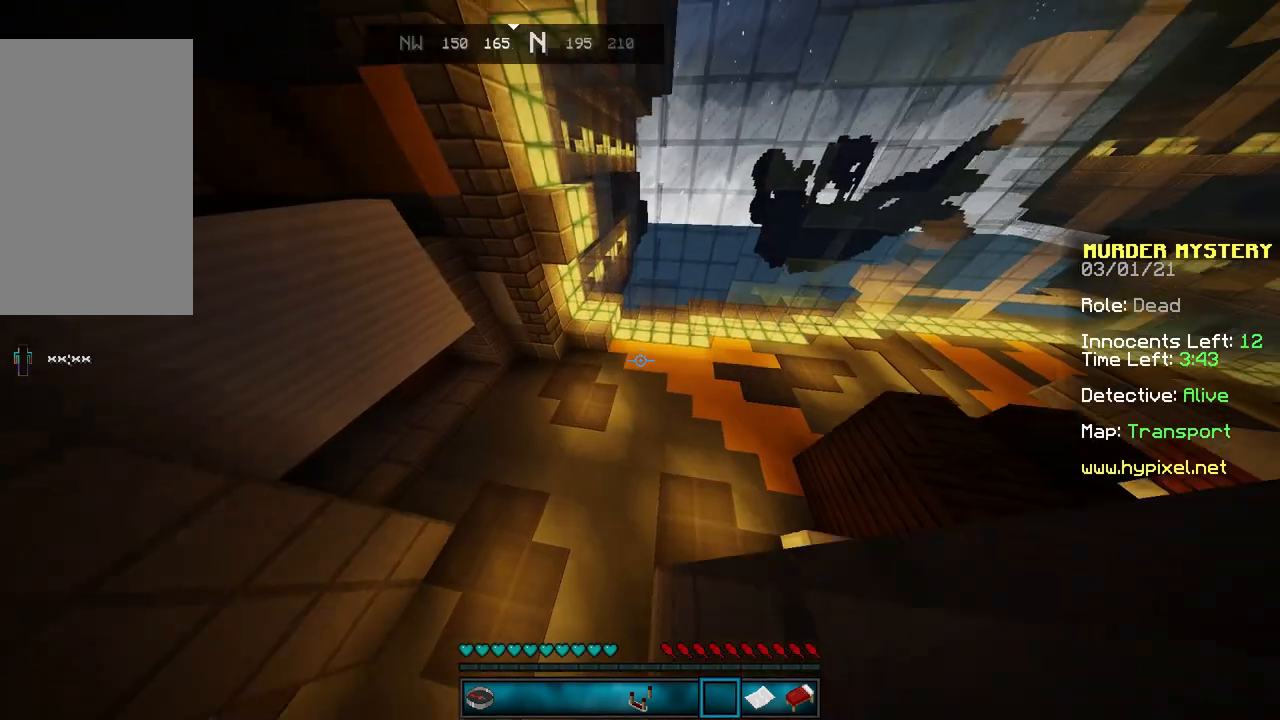
{"keys": [], "mouse": [], "events": []}
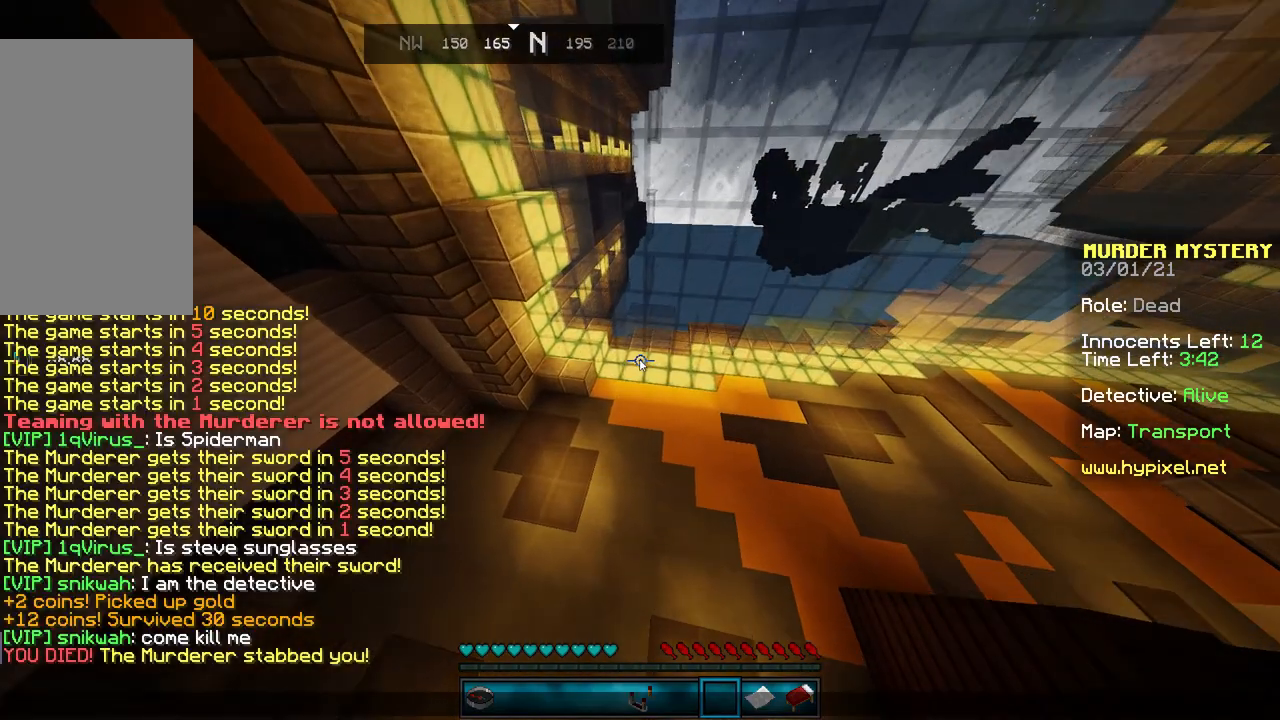
{"keys": [], "mouse": [], "events": []}